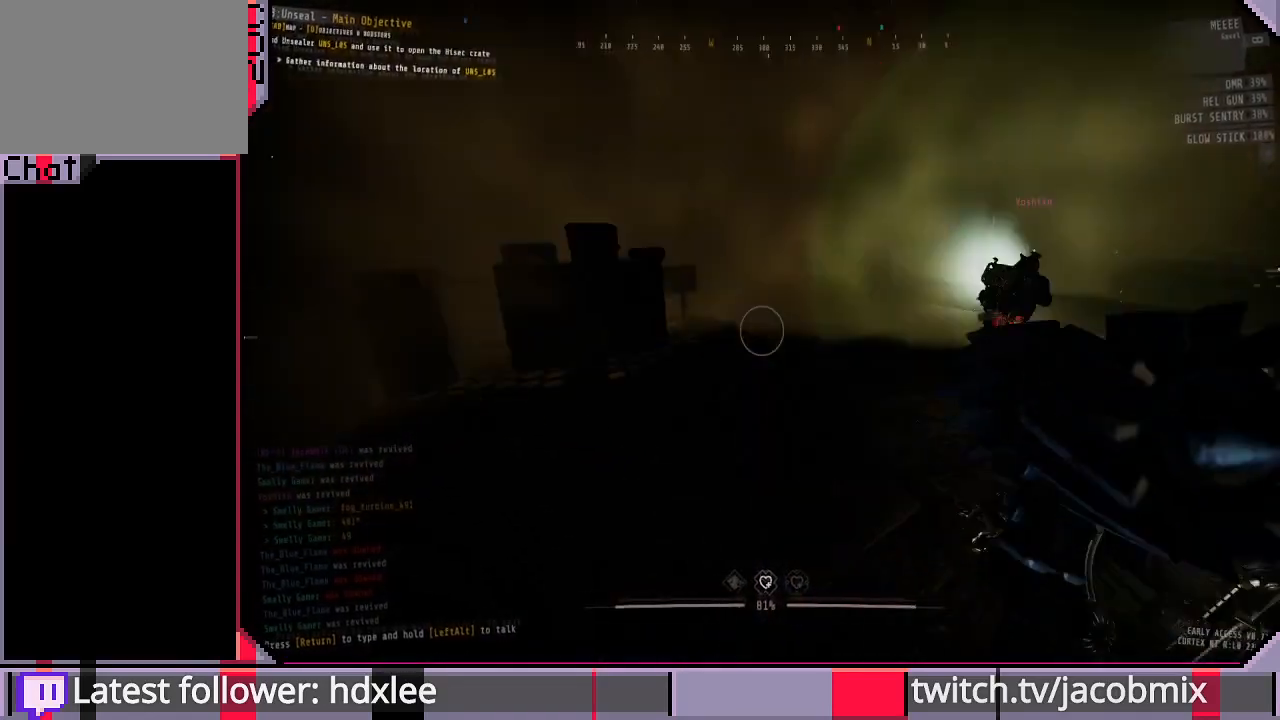
Gameplay with keyboard and mouse; each line is a JSON object with the keys and mouse buttons held at the frame after it. "events" lists presses ("down") and releases ("up") of "a", "c", "ctrl", "d", "e", "f", "q", "r", "s", "shift", "space", "t", "tab", "w", "x", "z", "mouse_left", "mouse_wheel", "mouse_right", "mouse_mb4" and "mouse_mb5" between this image and that frame as [ms after this image, input, new state], when the widget could be followed in between. "mouse_left", "mouse_wheel", "mouse_right", "mouse_mb4", "mouse_mb5" = the "left", "wheel", "right", "mb4", "mb5" buttons of the "mouse" list. No other keys are recorded. "wheel" means that the mouse wheel is clicked or scrolled. Mouse movement is not recorded.
{"keys": ["shift", "w"], "mouse": [], "events": [[33, "d", "down"], [333, "d", "up"]]}
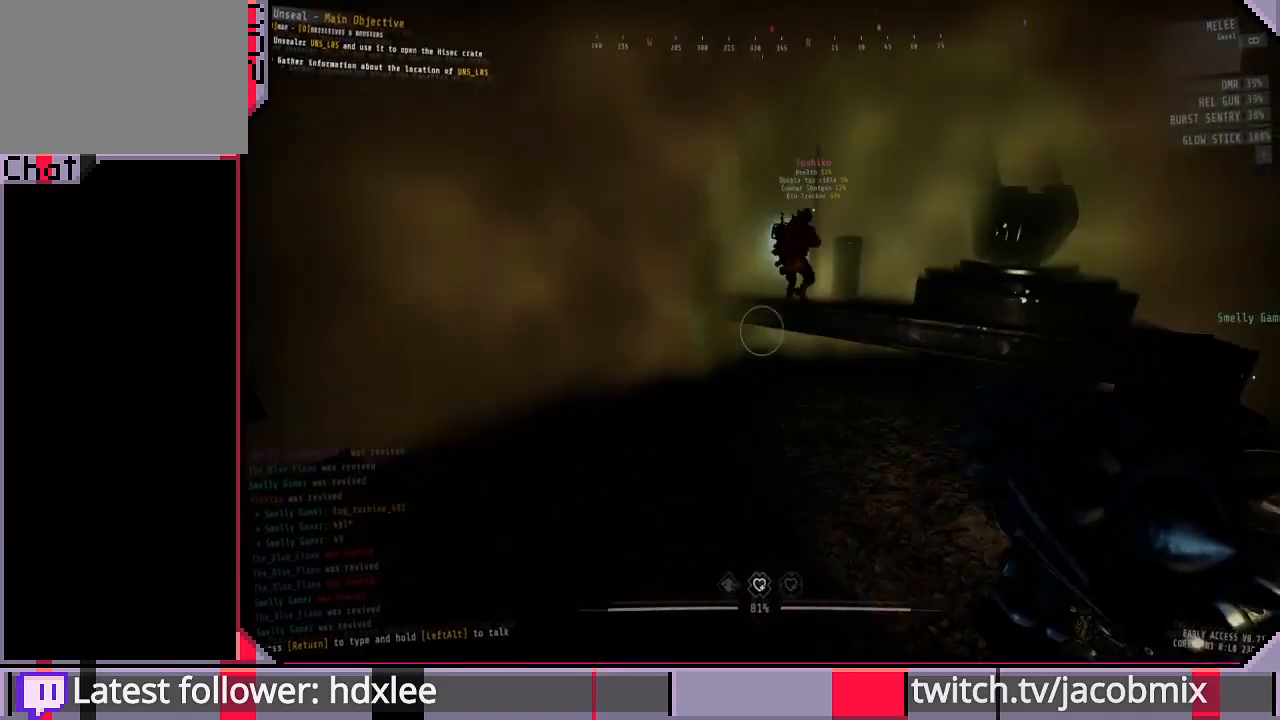
{"keys": ["w"], "mouse": [], "events": [[233, "d", "down"], [400, "d", "up"], [500, "shift", "up"]]}
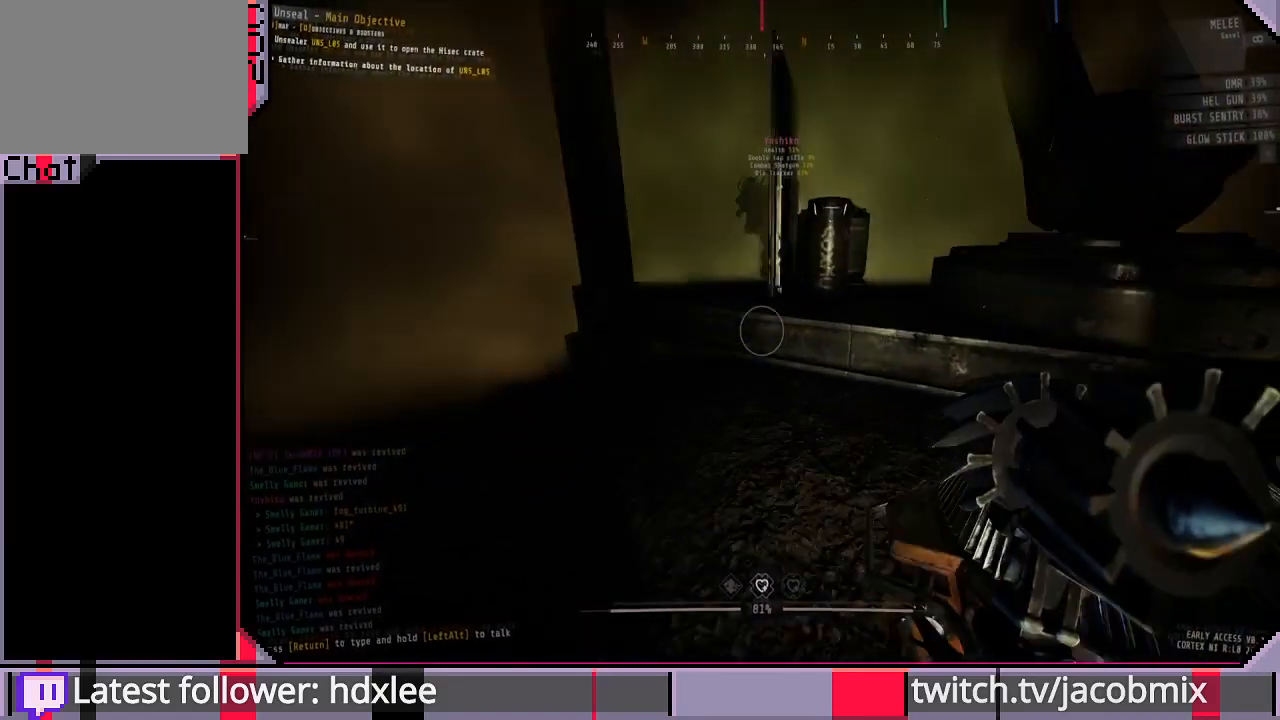
{"keys": ["a", "w"], "mouse": [], "events": [[167, "a", "down"]]}
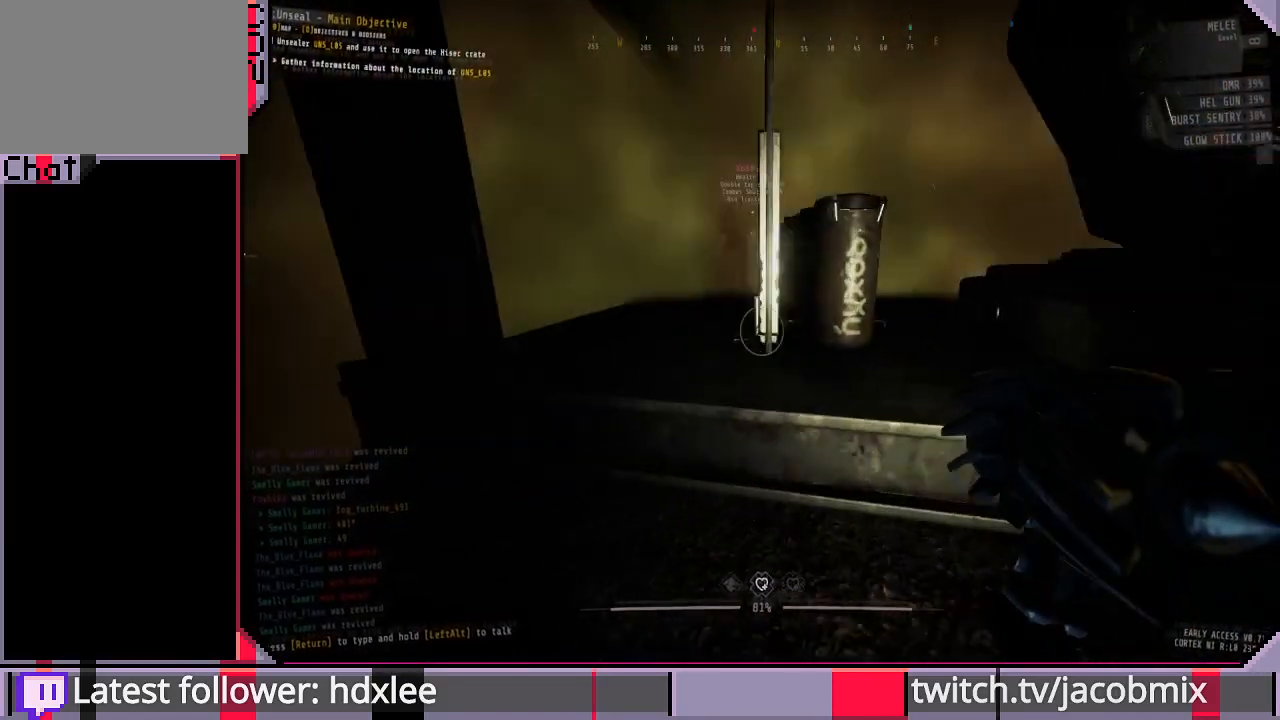
{"keys": ["w"], "mouse": [], "events": [[67, "shift", "down"], [133, "a", "up"], [267, "space", "down"], [367, "space", "up"], [433, "shift", "up"]]}
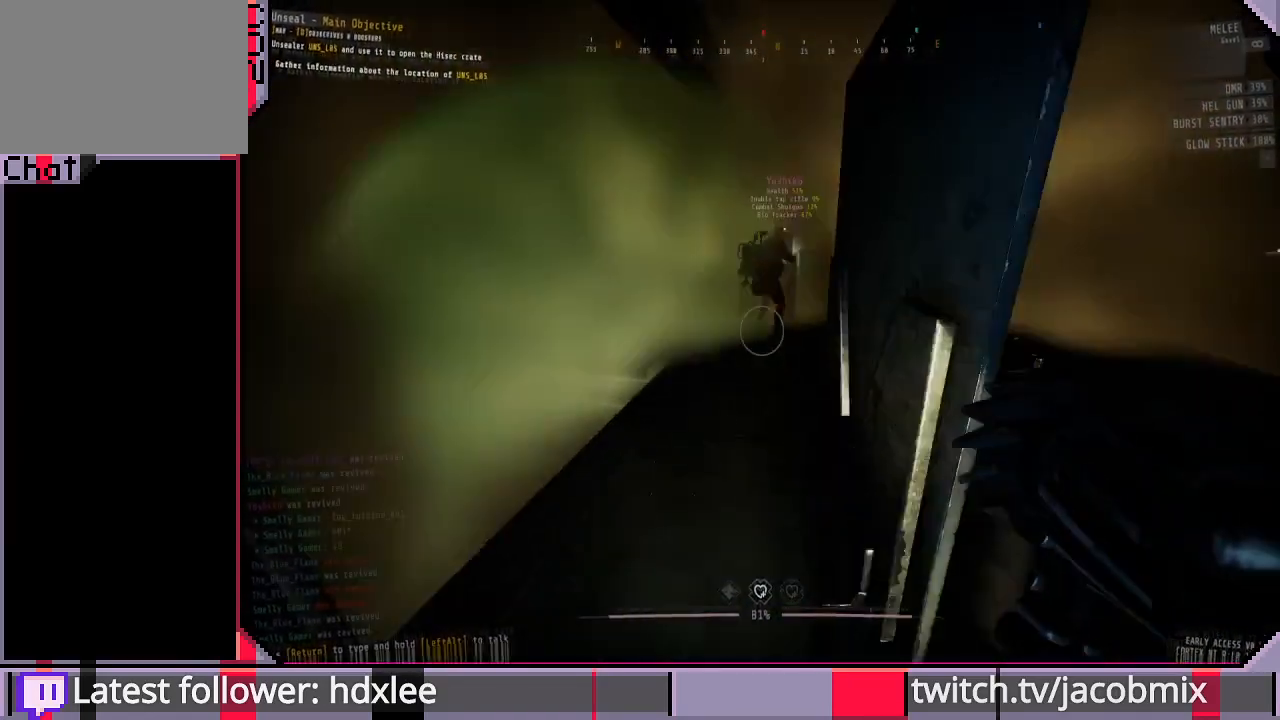
{"keys": ["w"], "mouse": [], "events": [[100, "a", "down"], [167, "a", "up"], [300, "shift", "down"], [500, "shift", "up"]]}
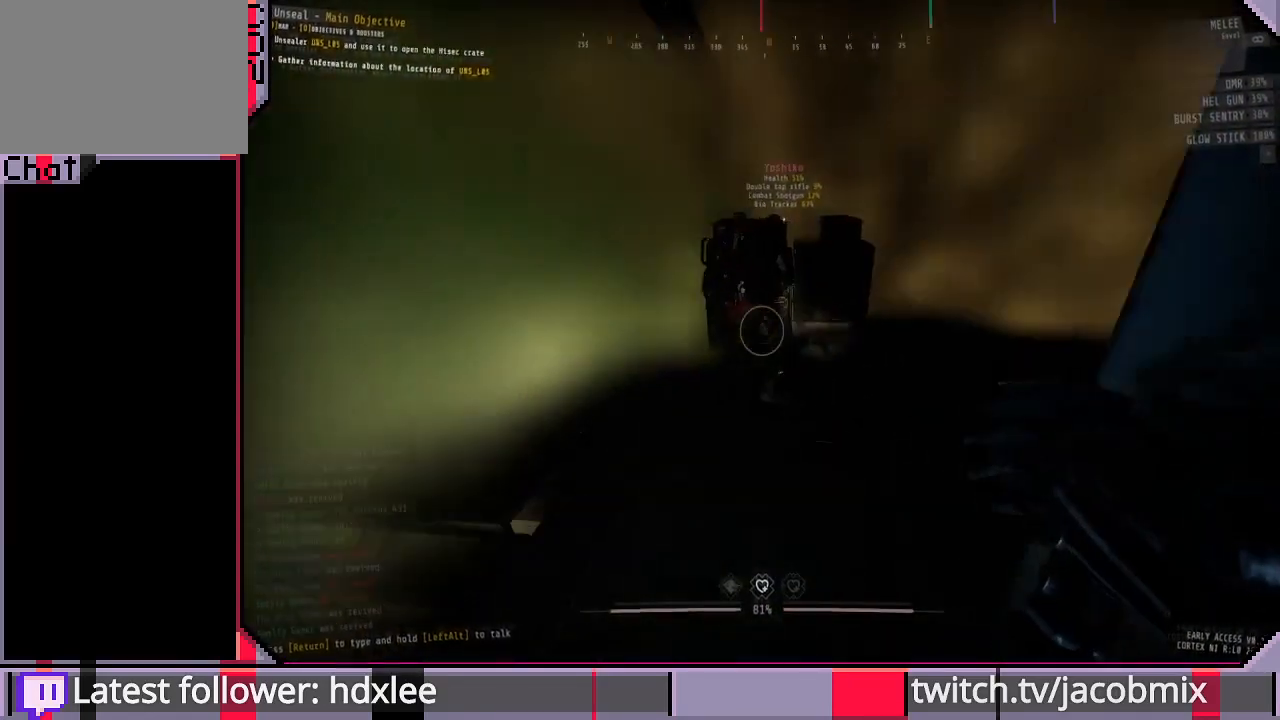
{"keys": [], "mouse": [], "events": [[33, "d", "down"], [333, "d", "up"], [500, "w", "up"]]}
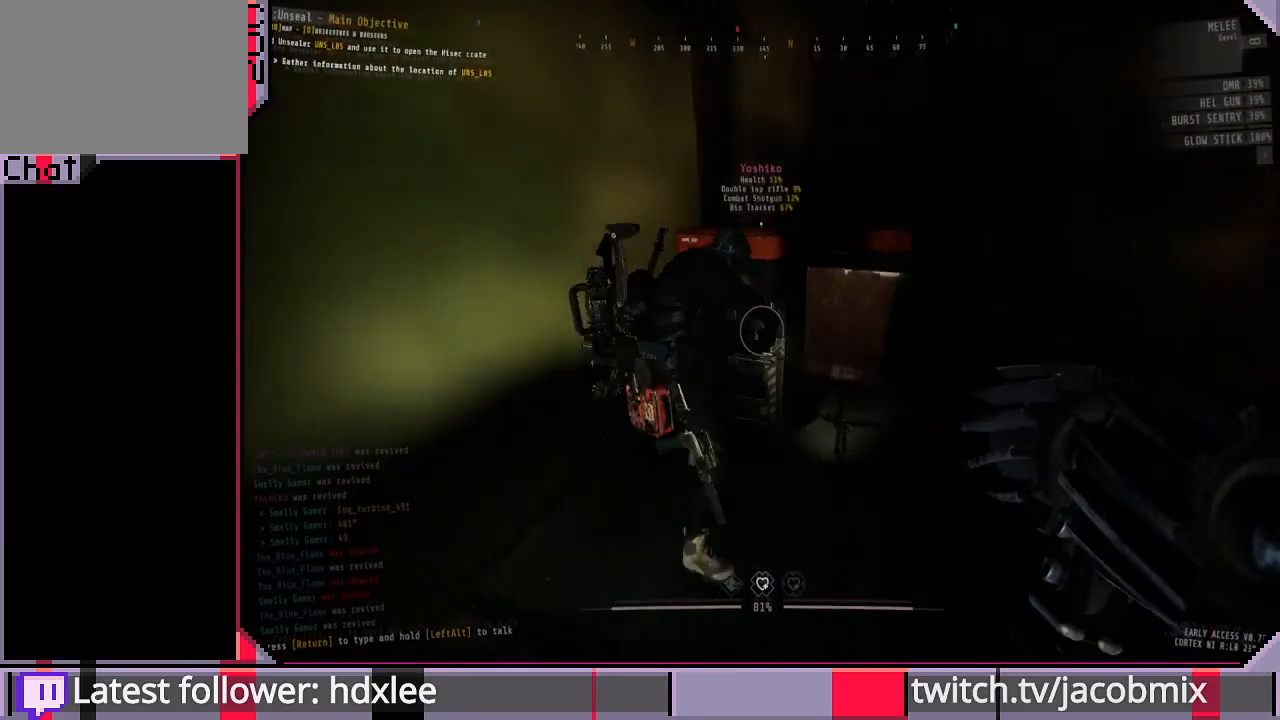
{"keys": ["w"], "mouse": [], "events": [[100, "d", "down"], [133, "w", "down"], [467, "d", "up"]]}
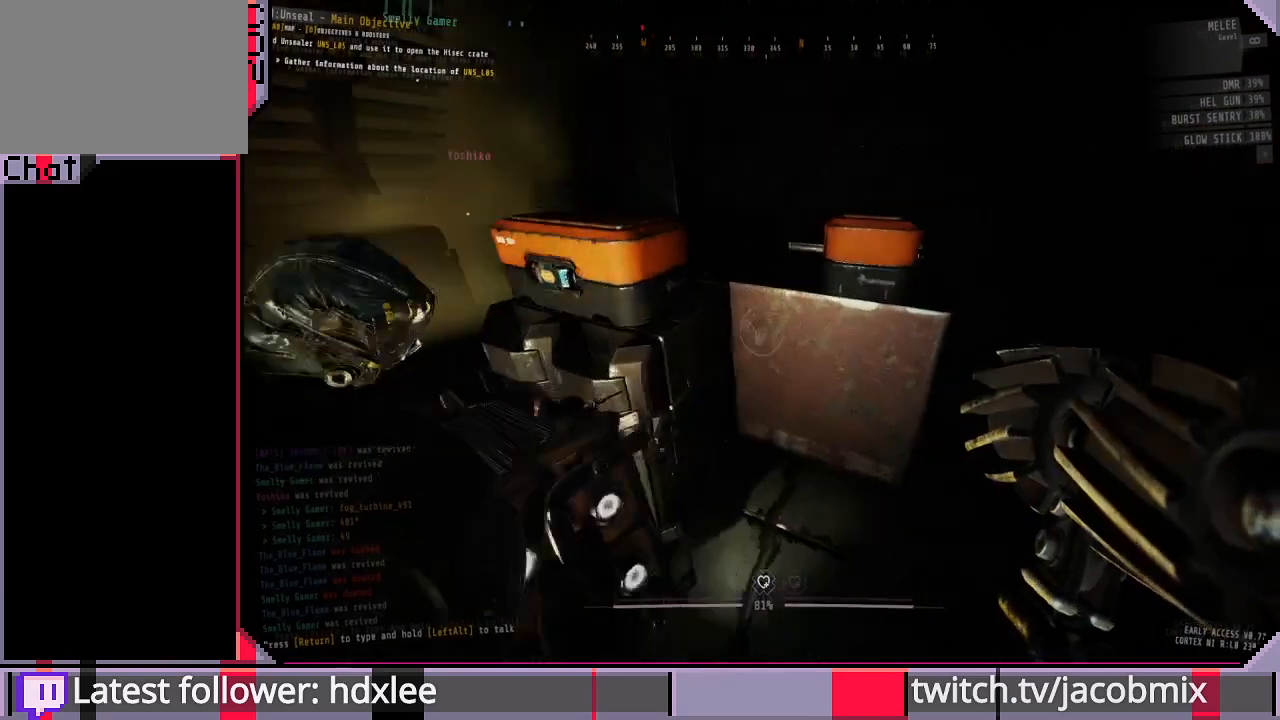
{"keys": ["w"], "mouse": [], "events": [[133, "d", "down"], [333, "w", "up"], [500, "d", "up"], [500, "w", "down"]]}
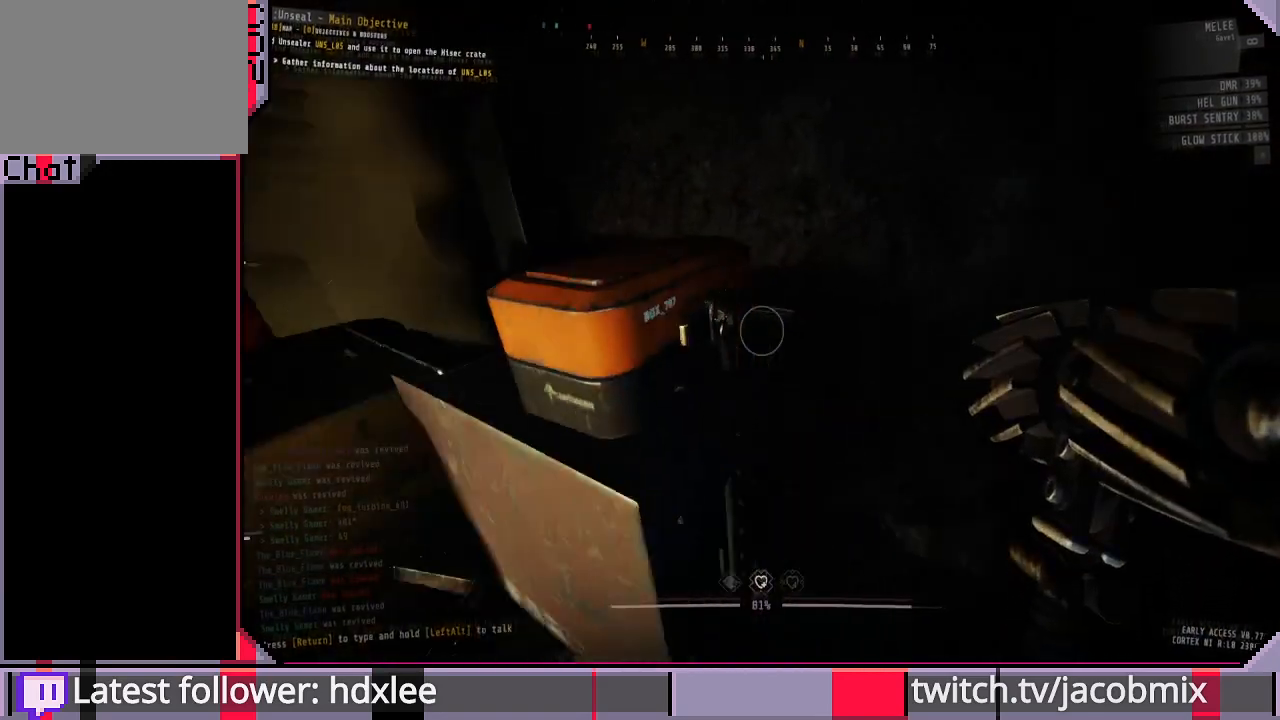
{"keys": [], "mouse": [], "events": [[100, "w", "up"], [233, "mouse_left", "down"], [367, "mouse_left", "up"]]}
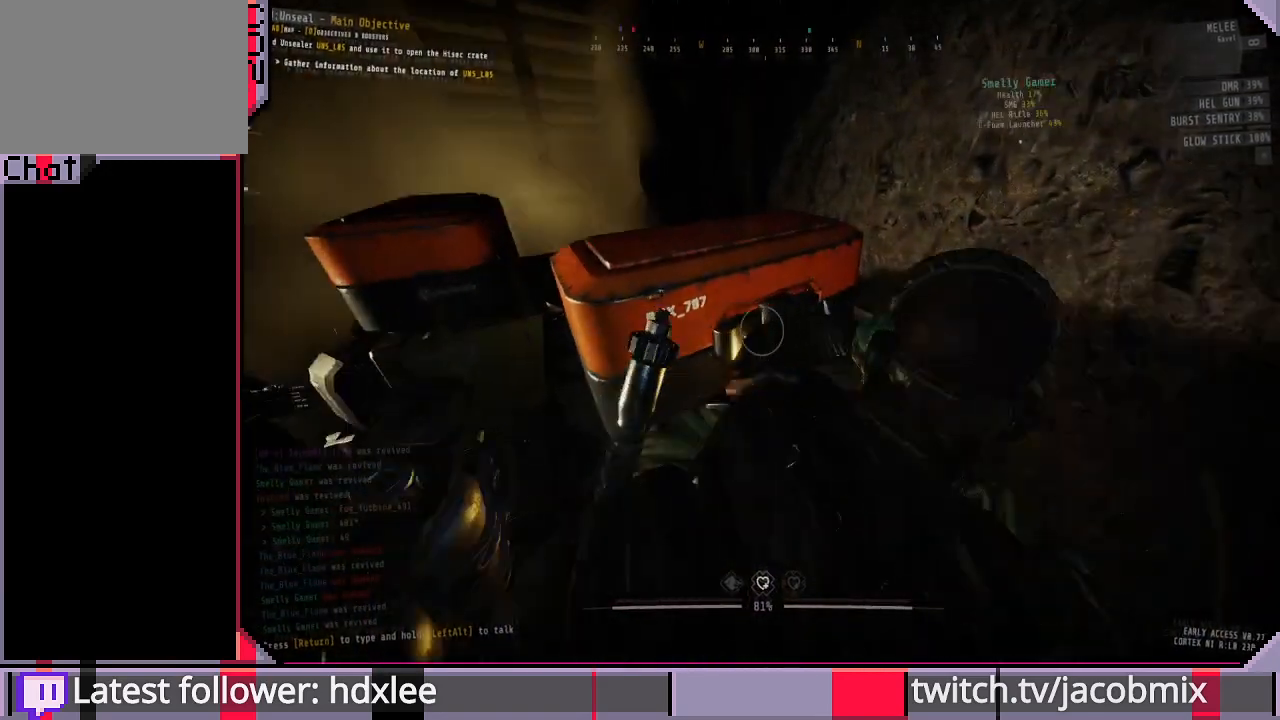
{"keys": [], "mouse": ["left"], "events": [[300, "mouse_left", "down"], [400, "mouse_left", "up"], [467, "mouse_left", "down"]]}
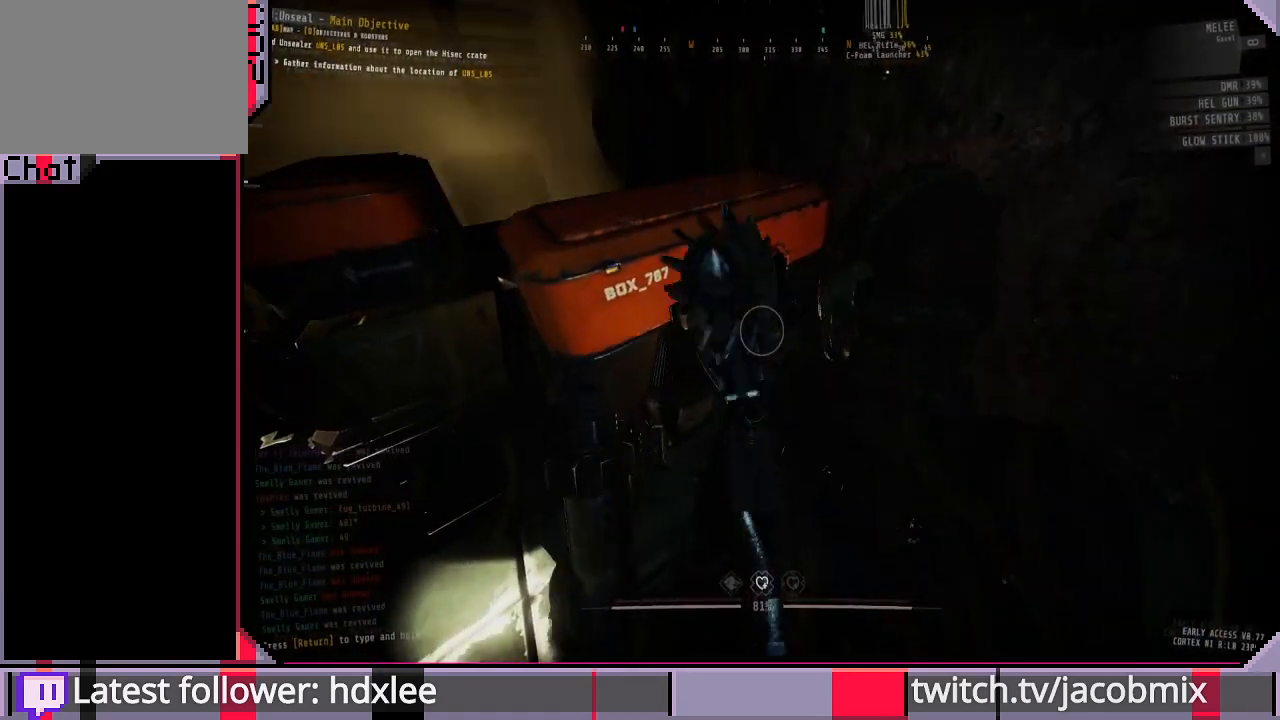
{"keys": [], "mouse": [], "events": [[100, "mouse_left", "up"], [167, "mouse_left", "down"], [267, "mouse_left", "up"], [367, "mouse_left", "down"], [433, "mouse_left", "up"]]}
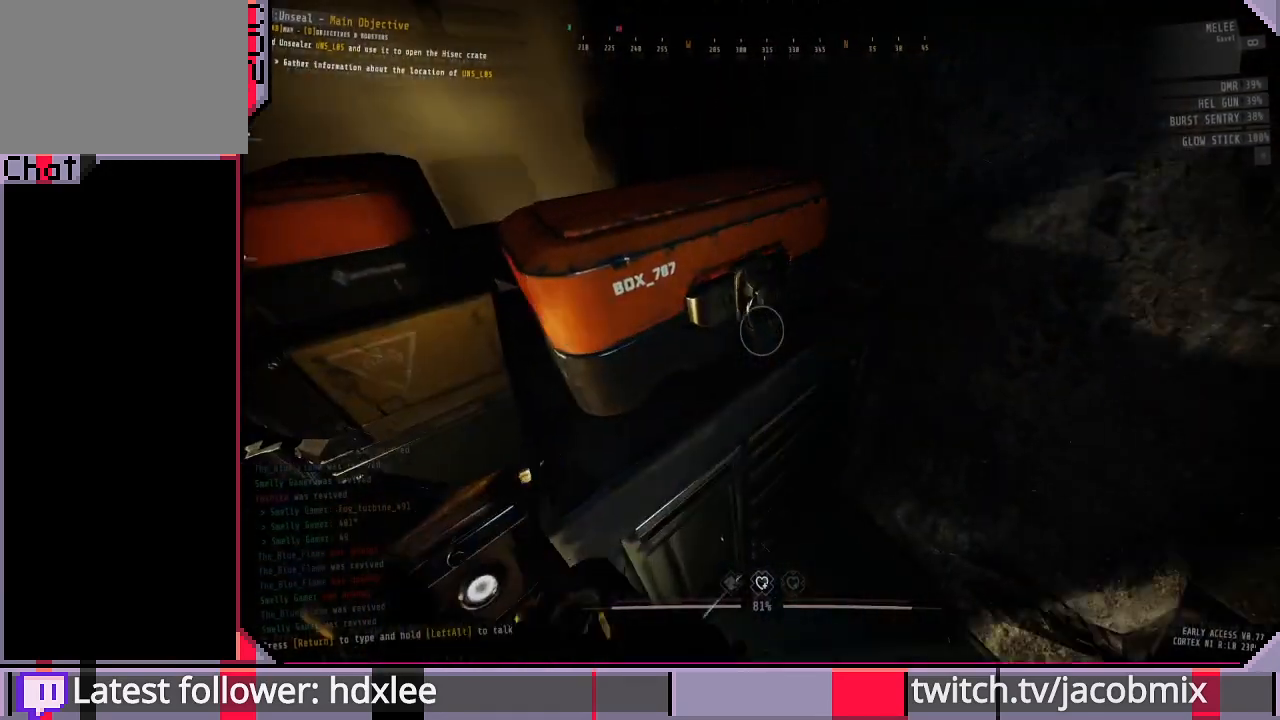
{"keys": [], "mouse": [], "events": [[33, "mouse_left", "down"], [133, "mouse_left", "up"], [200, "mouse_left", "down"], [300, "mouse_left", "up"], [367, "mouse_left", "down"], [500, "mouse_left", "up"]]}
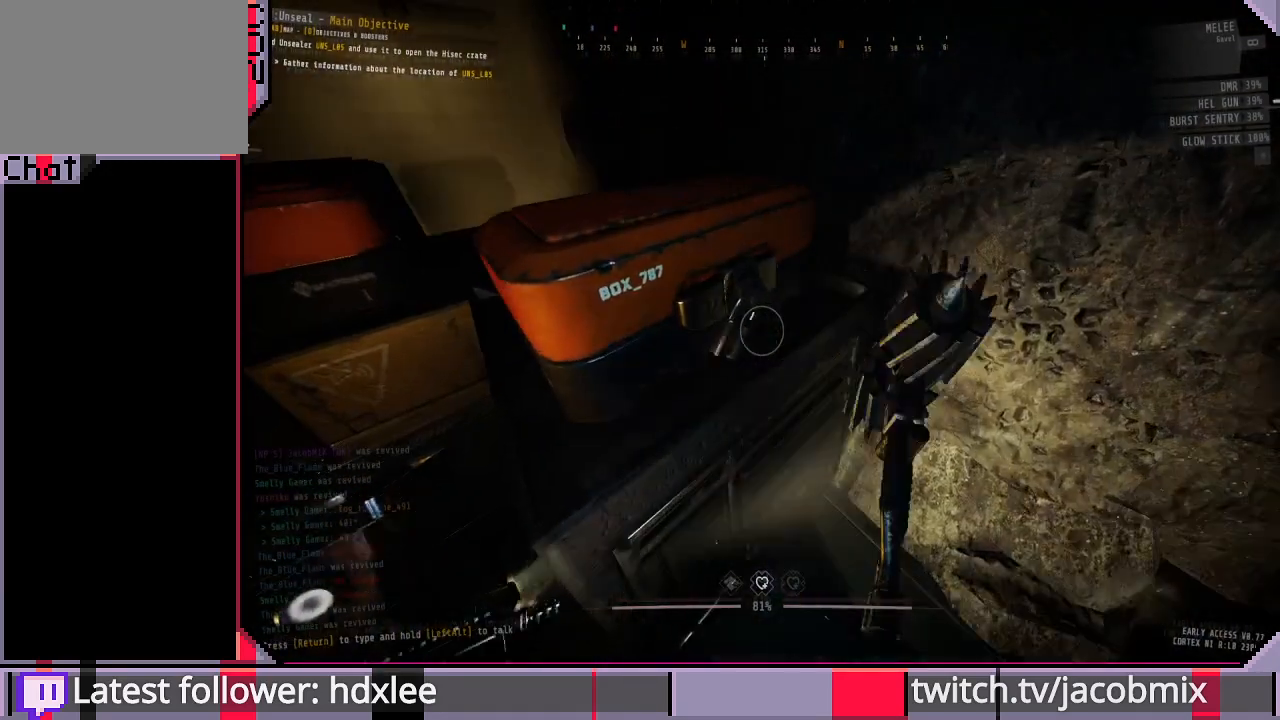
{"keys": [], "mouse": [], "events": [[100, "mouse_left", "down"], [267, "mouse_left", "up"], [367, "mouse_left", "down"], [467, "mouse_left", "up"]]}
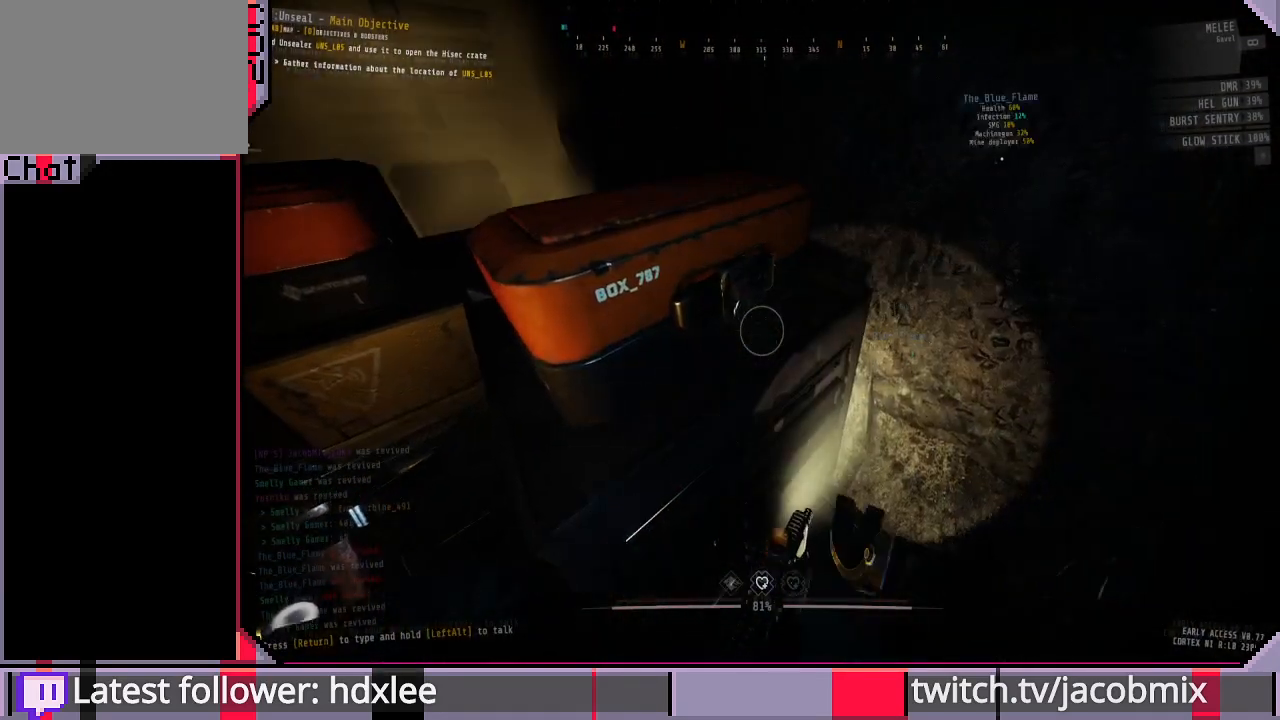
{"keys": [], "mouse": [], "events": [[33, "mouse_left", "down"], [167, "mouse_left", "up"]]}
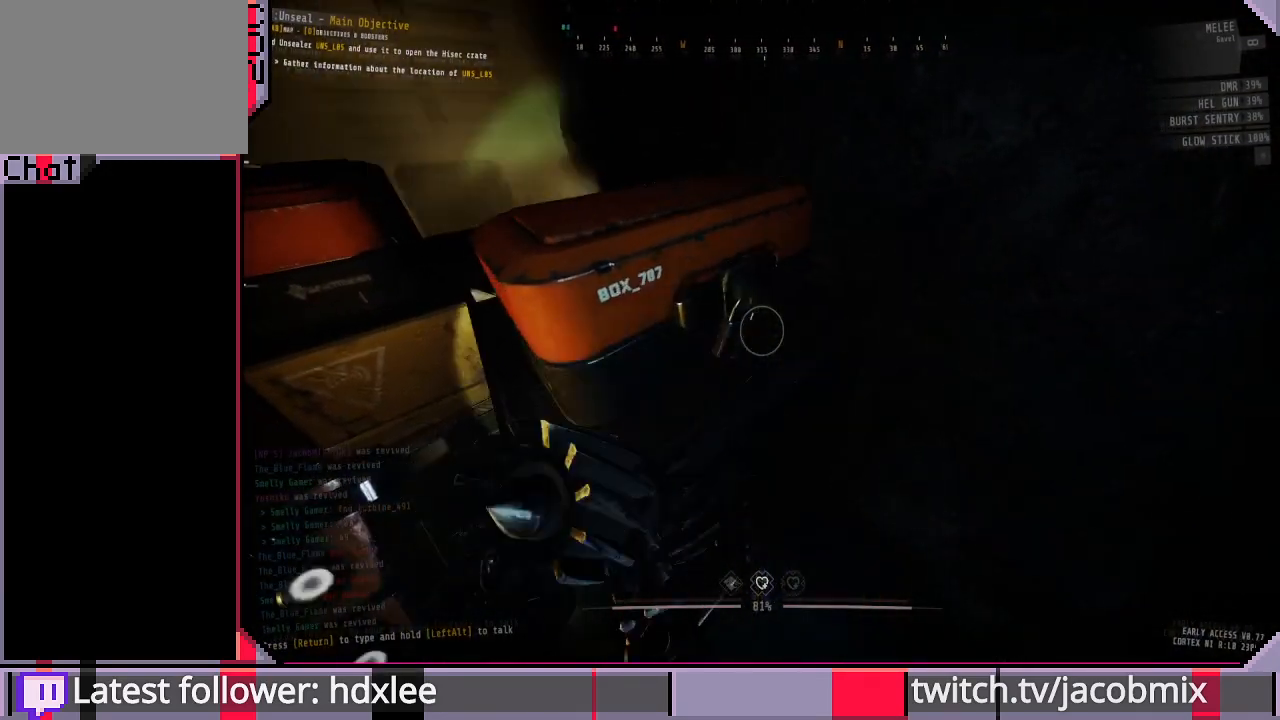
{"keys": [], "mouse": ["left"], "events": [[233, "mouse_left", "down"], [367, "mouse_left", "up"], [433, "mouse_left", "down"]]}
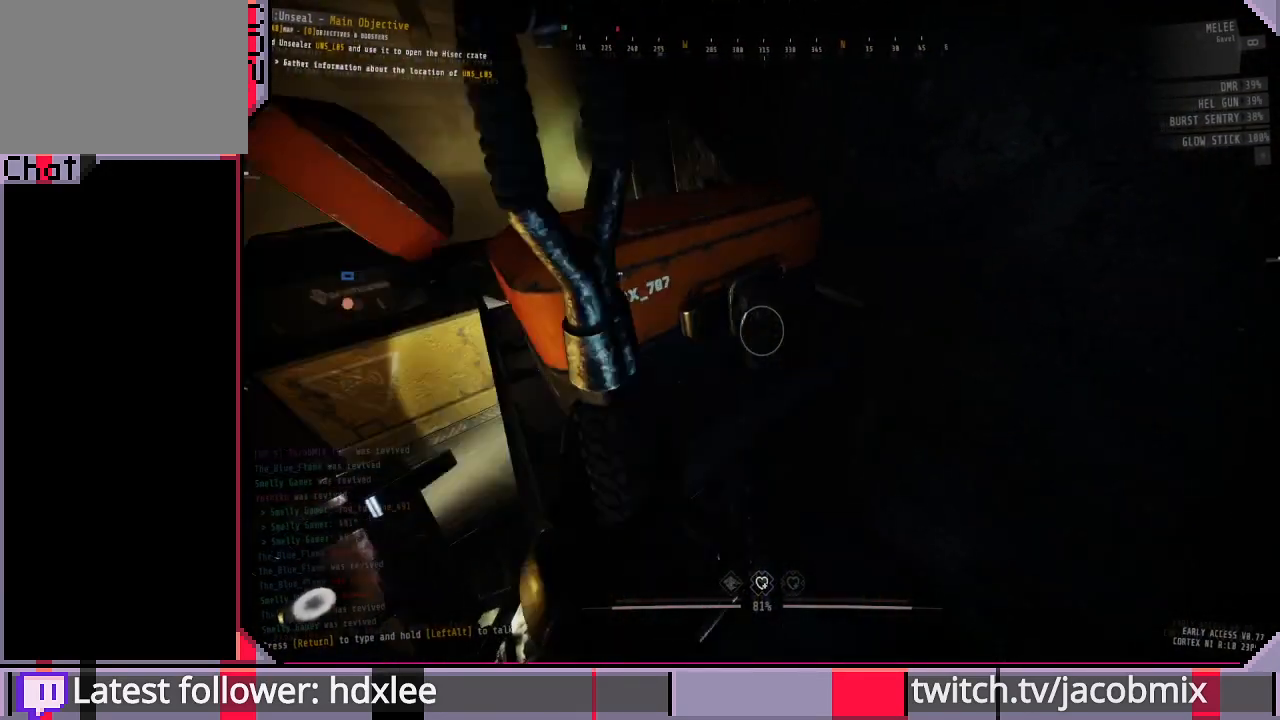
{"keys": [], "mouse": [], "events": [[33, "mouse_left", "up"]]}
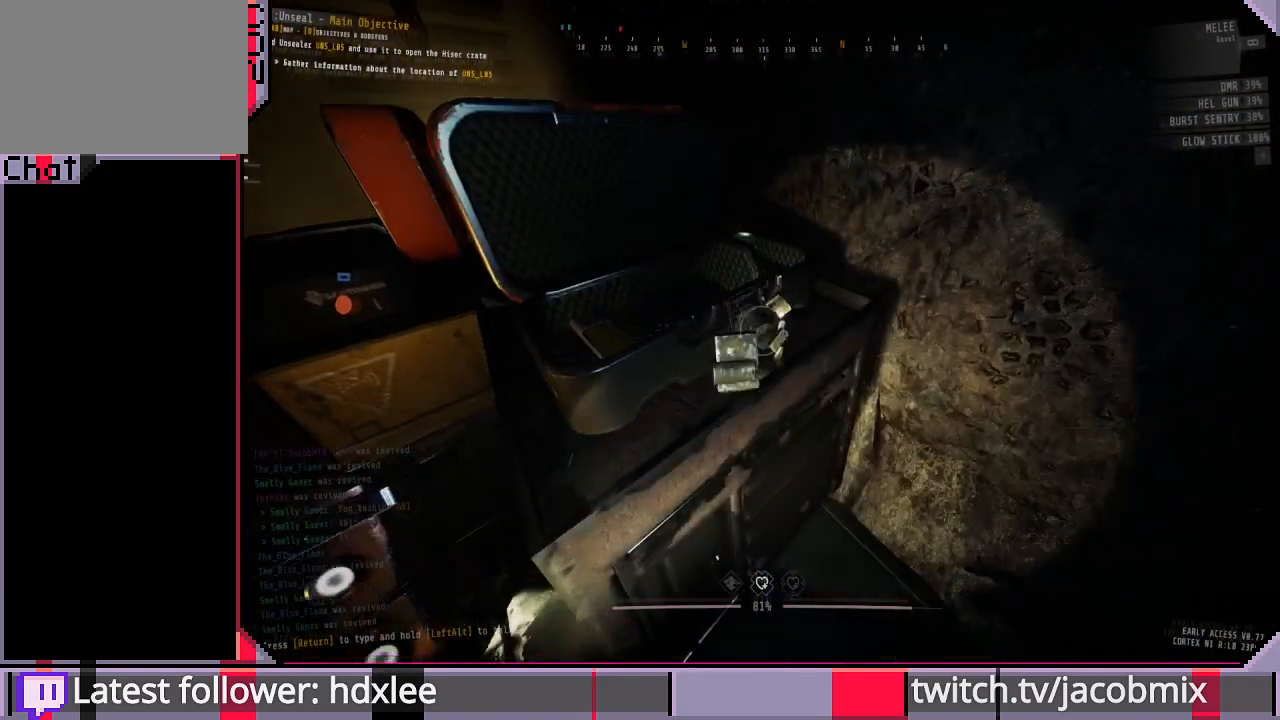
{"keys": ["a", "w"], "mouse": [], "events": [[300, "w", "down"], [367, "space", "down"], [433, "space", "up"], [500, "a", "down"]]}
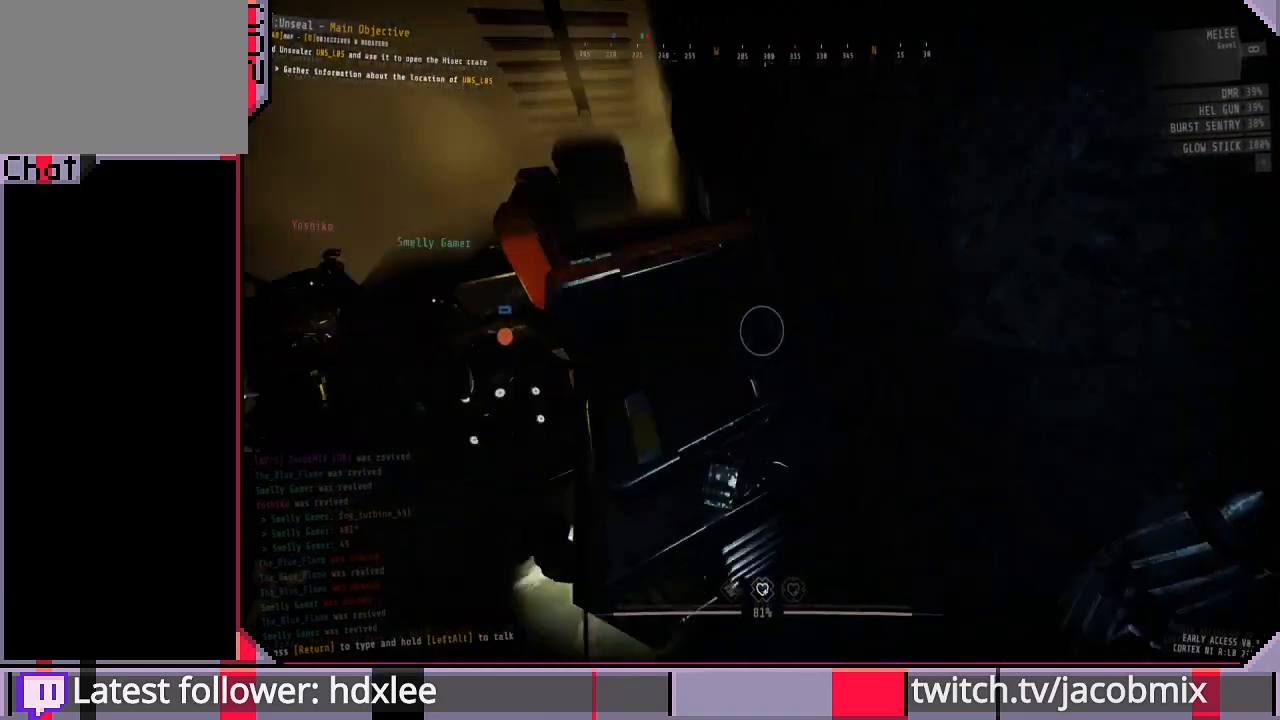
{"keys": ["e"], "mouse": [], "events": [[100, "w", "up"], [167, "a", "up"], [333, "e", "down"]]}
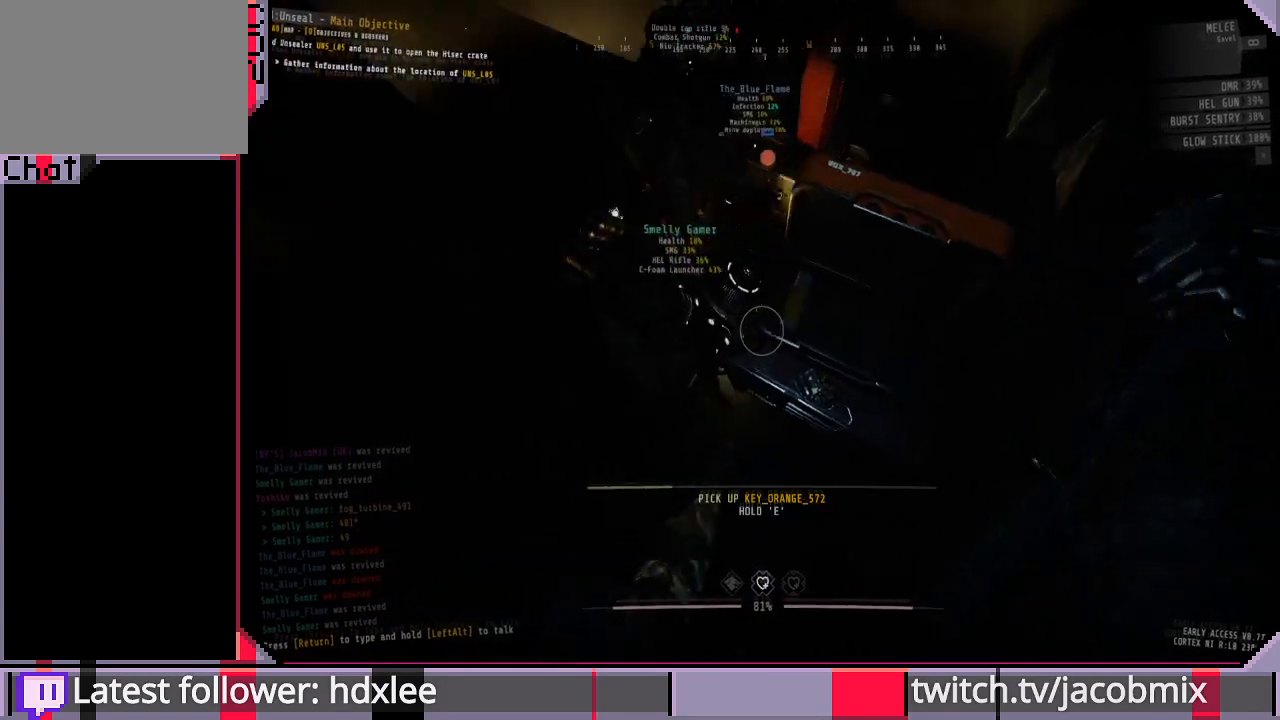
{"keys": ["e"], "mouse": [], "events": []}
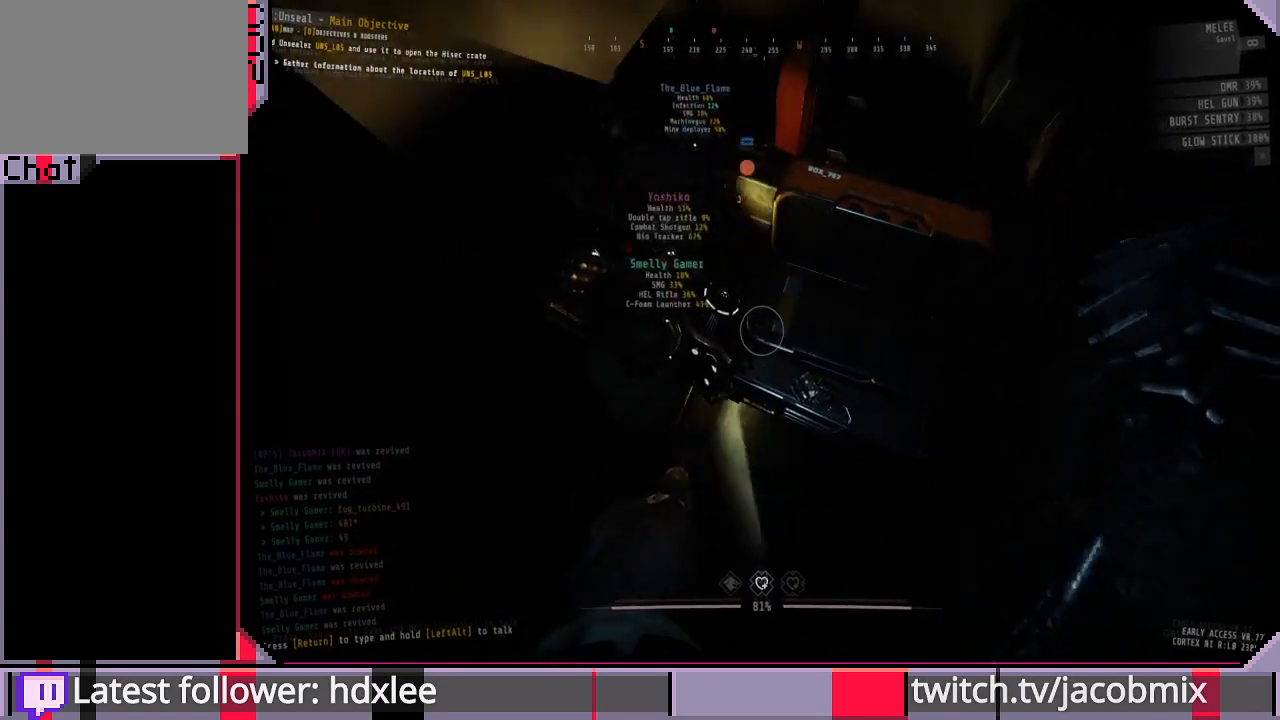
{"keys": ["a"], "mouse": [], "events": [[300, "e", "up"], [467, "a", "down"]]}
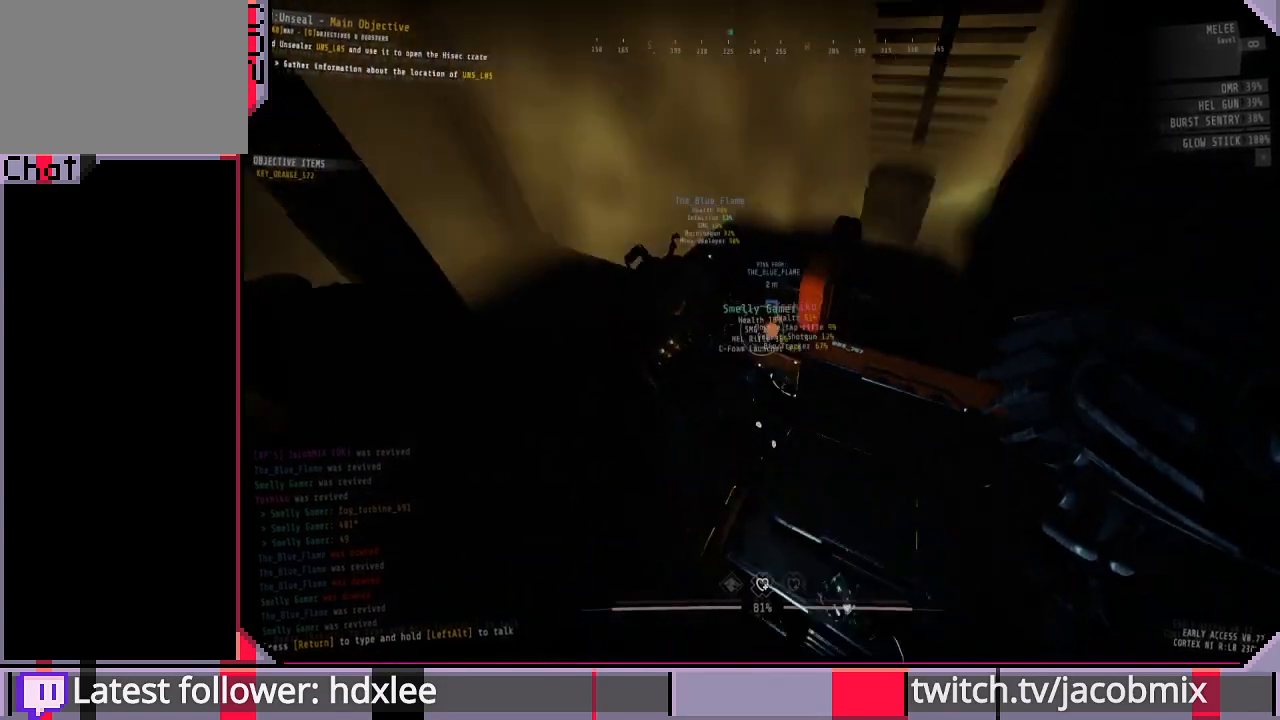
{"keys": ["a", "w"], "mouse": [], "events": [[100, "w", "down"]]}
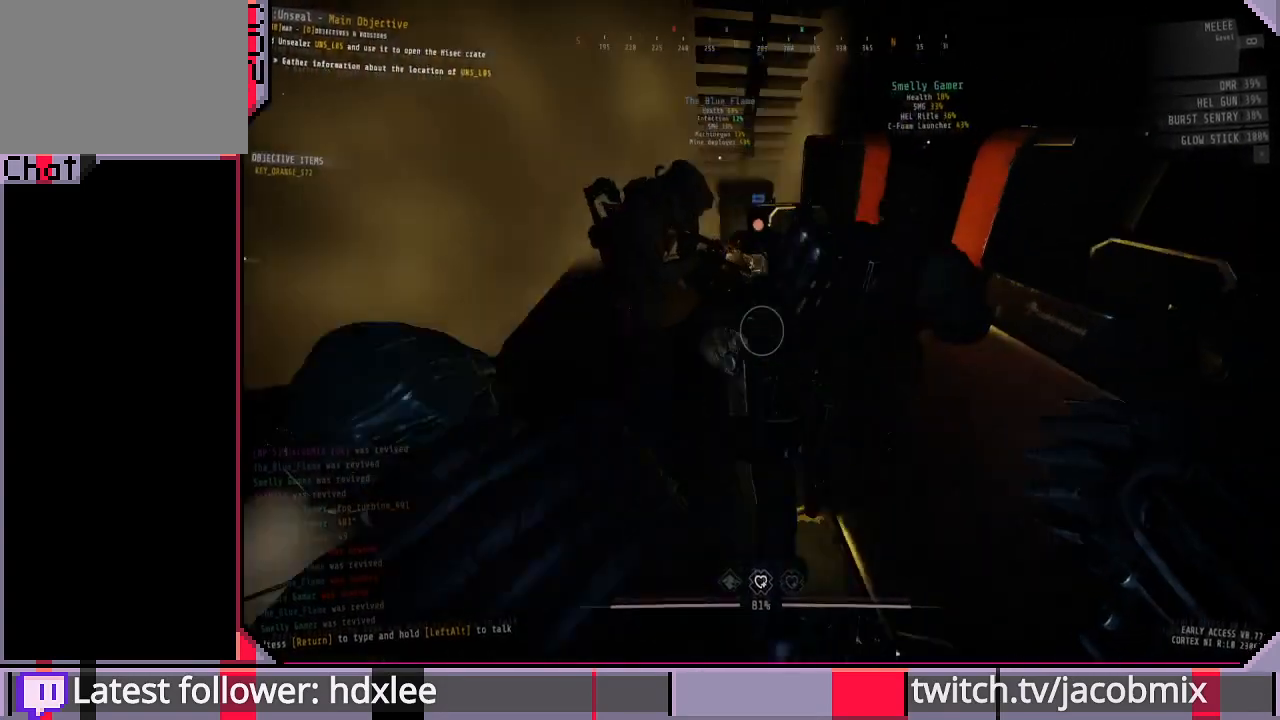
{"keys": ["d", "w"], "mouse": [], "events": [[167, "w", "up"], [200, "a", "up"], [400, "w", "down"], [433, "d", "down"]]}
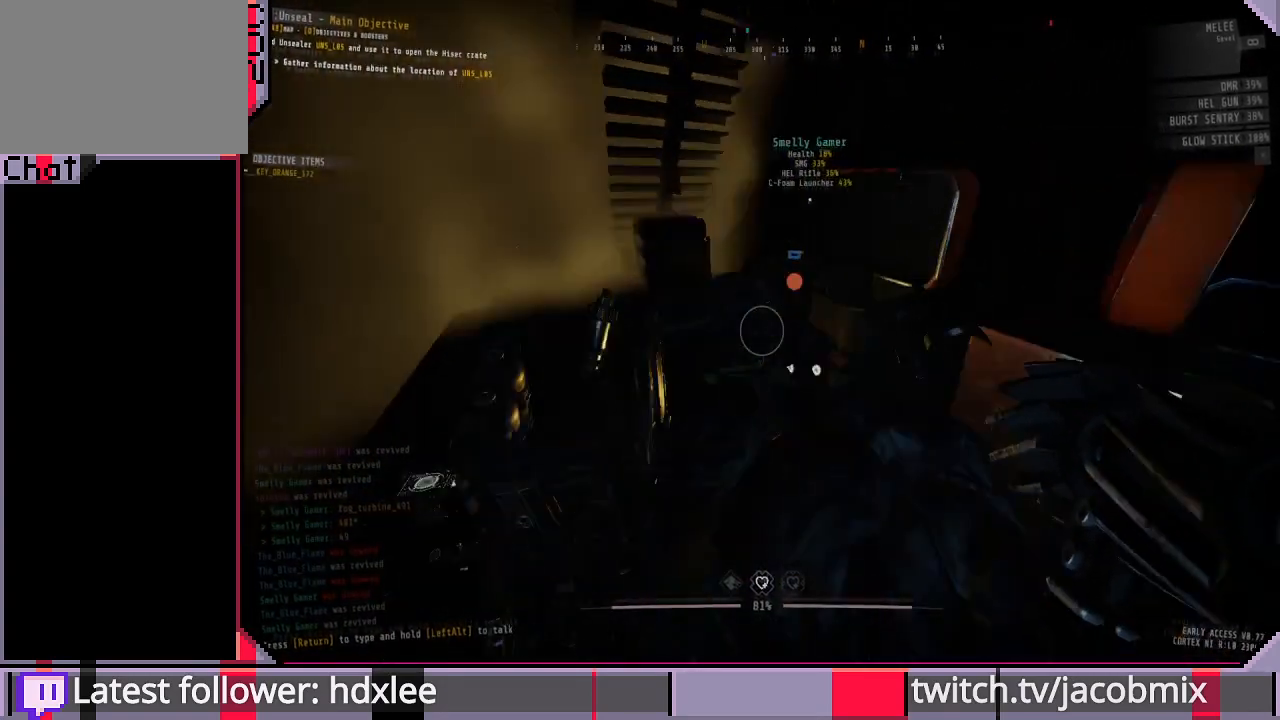
{"keys": [], "mouse": [], "events": [[167, "d", "up"], [233, "space", "down"], [367, "space", "up"], [467, "w", "up"]]}
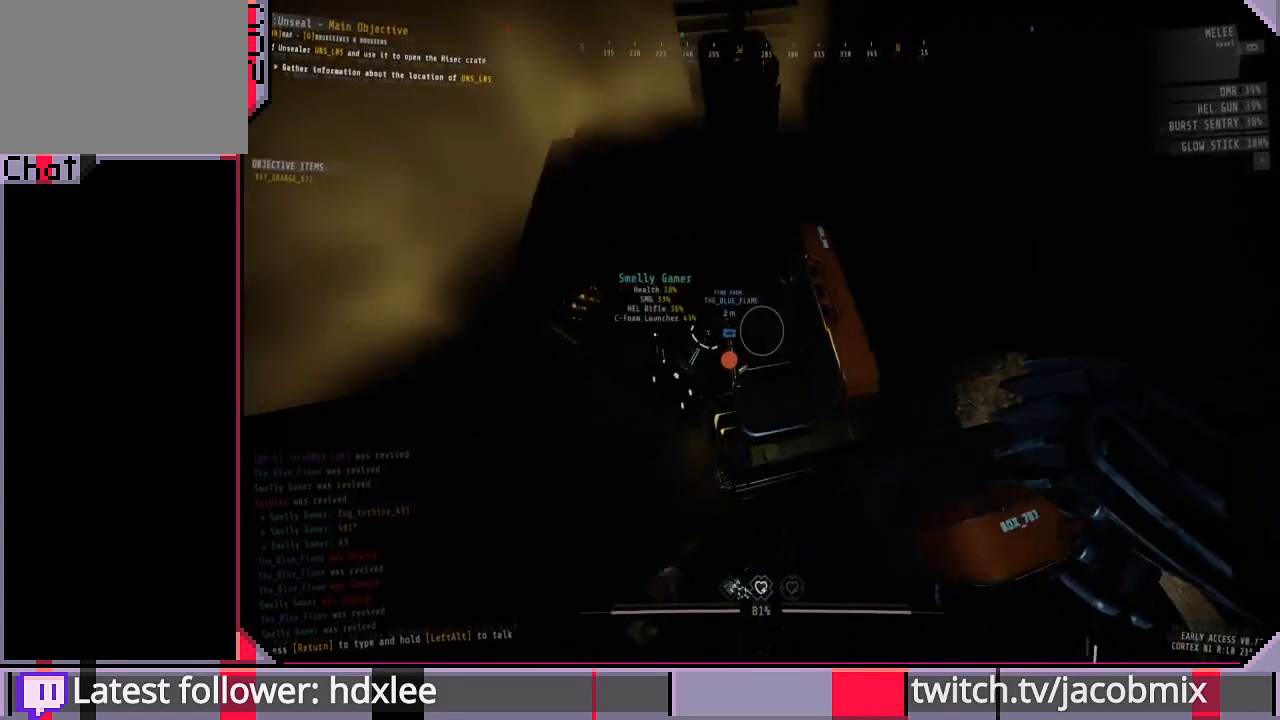
{"keys": ["ctrl"], "mouse": [], "events": [[133, "a", "down"], [233, "a", "up"], [467, "ctrl", "down"]]}
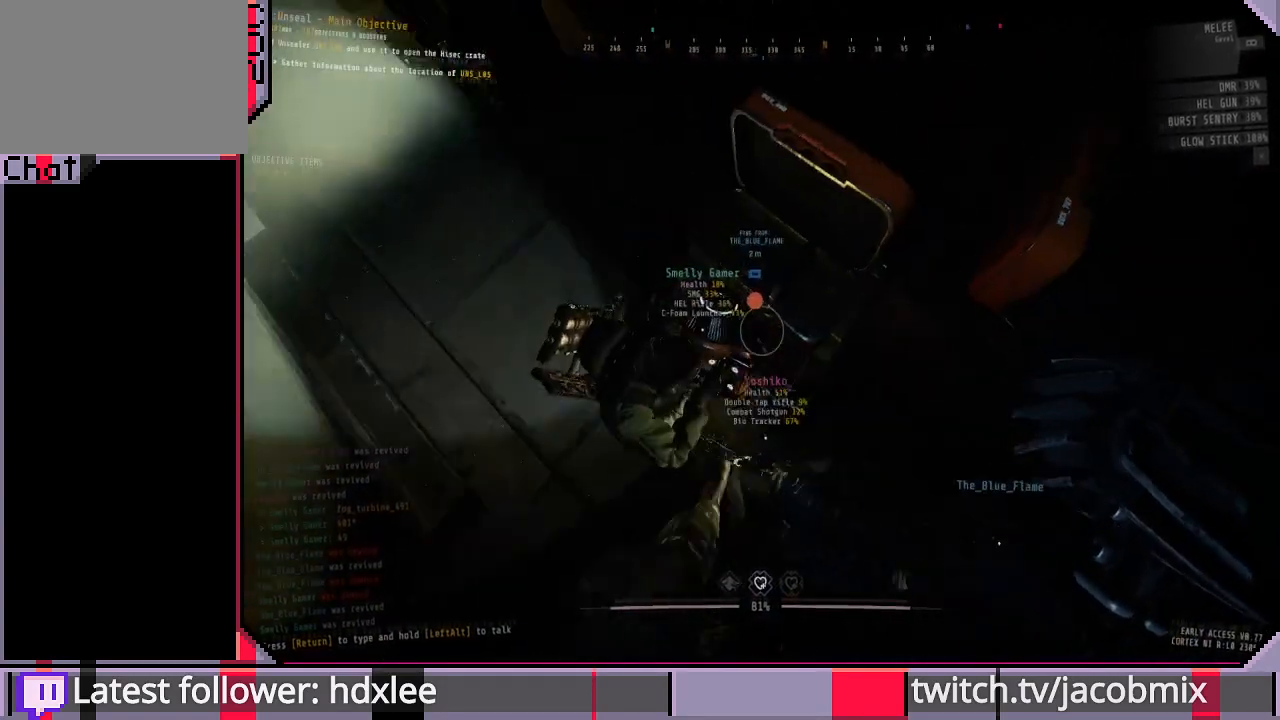
{"keys": [], "mouse": [], "events": [[133, "ctrl", "up"], [333, "ctrl", "down"], [500, "ctrl", "up"]]}
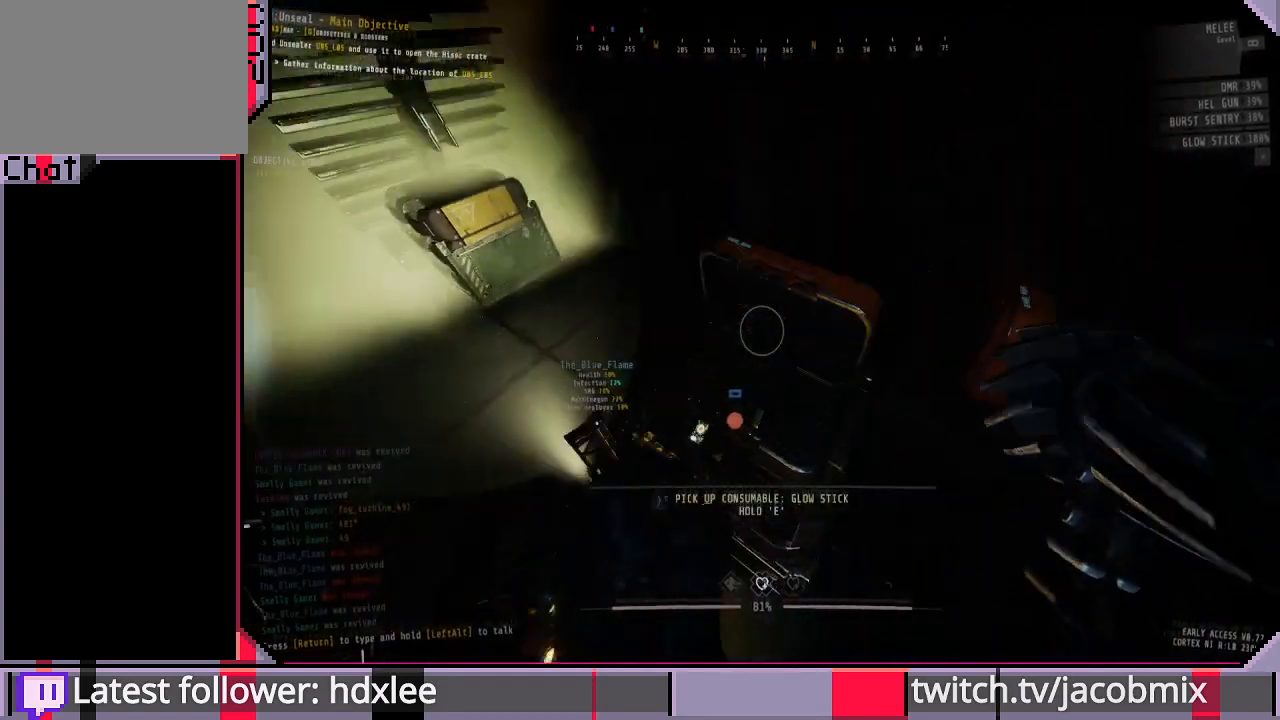
{"keys": [], "mouse": [], "events": []}
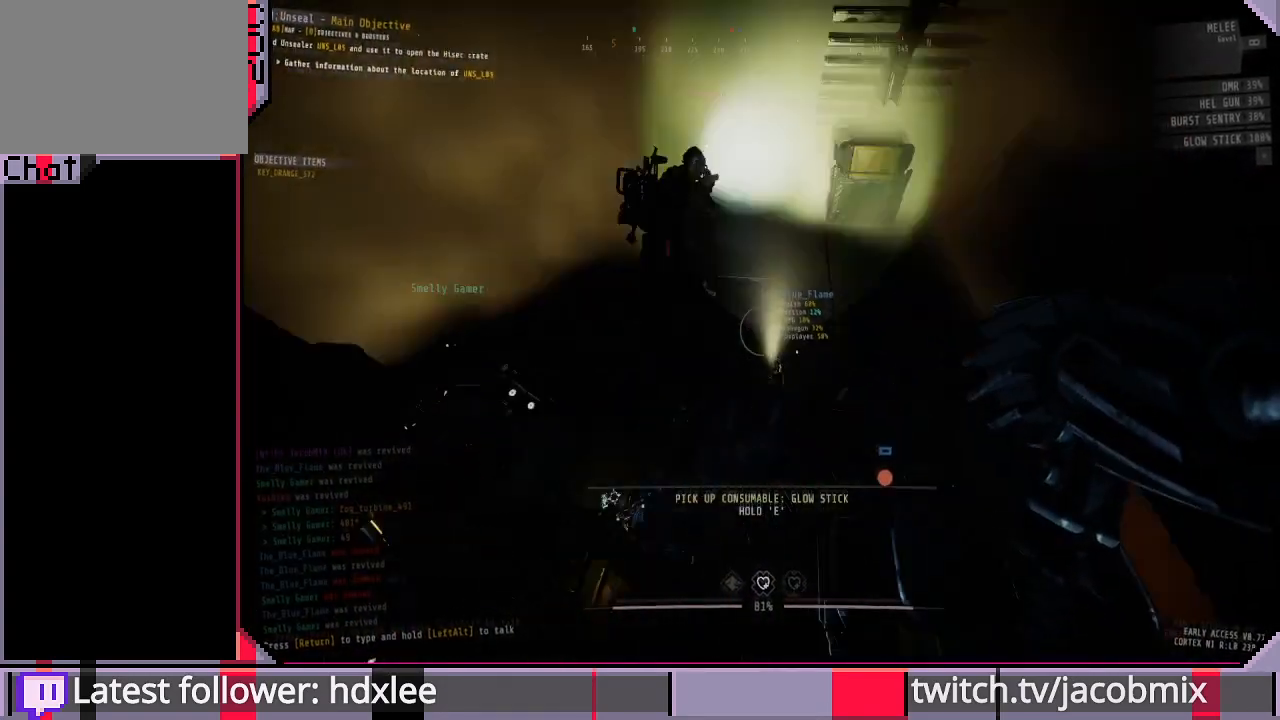
{"keys": ["w"], "mouse": [], "events": [[133, "w", "down"], [400, "d", "down"], [500, "d", "up"]]}
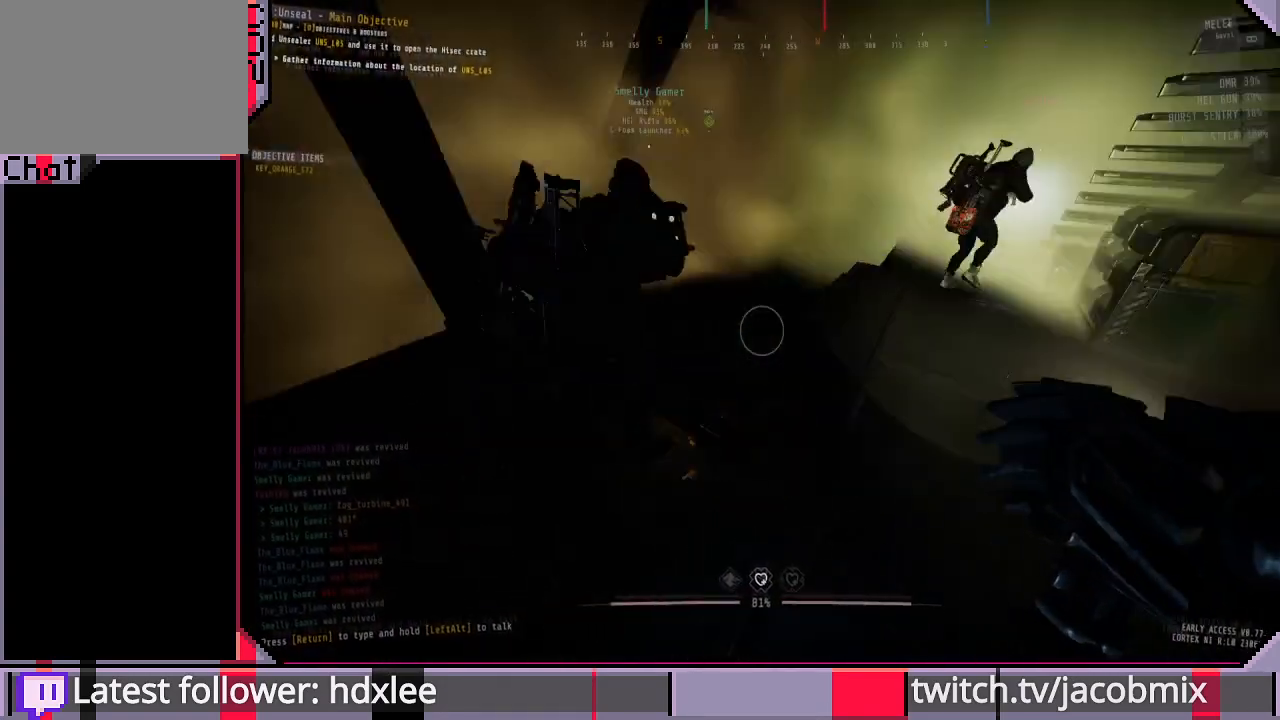
{"keys": ["w"], "mouse": [], "events": [[333, "d", "down"], [467, "d", "up"]]}
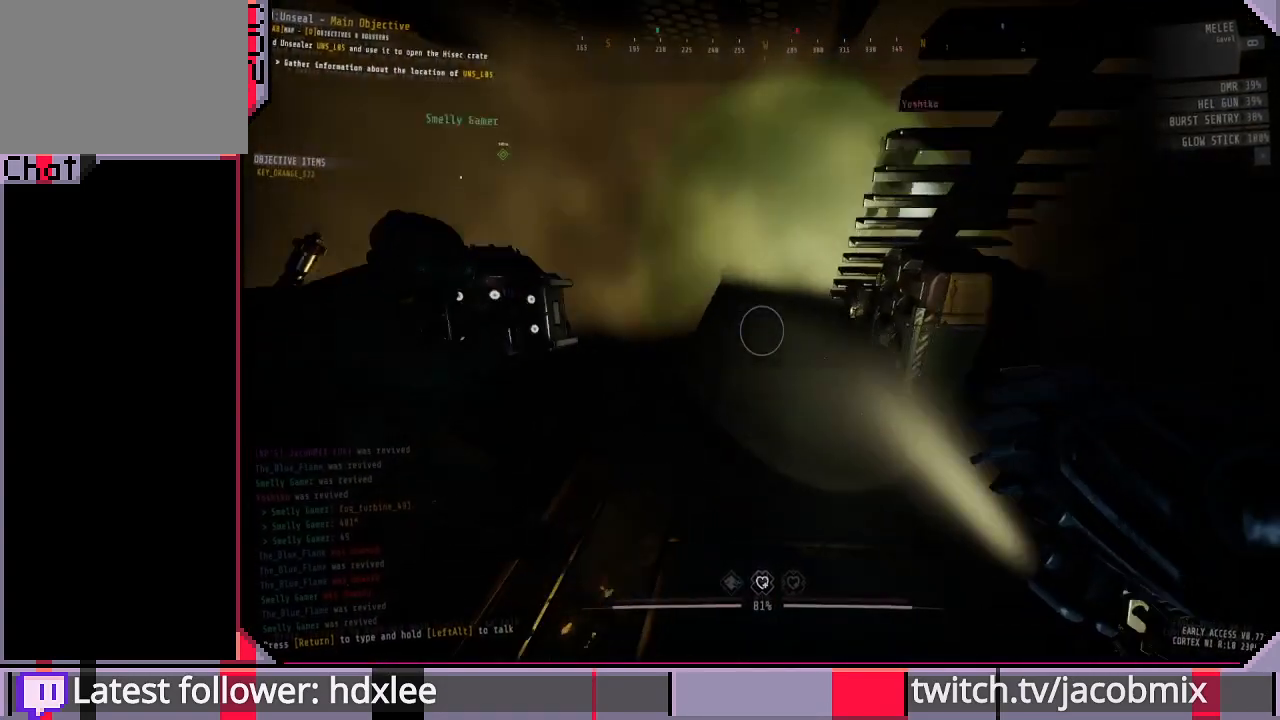
{"keys": ["shift", "w"], "mouse": [], "events": [[133, "shift", "down"]]}